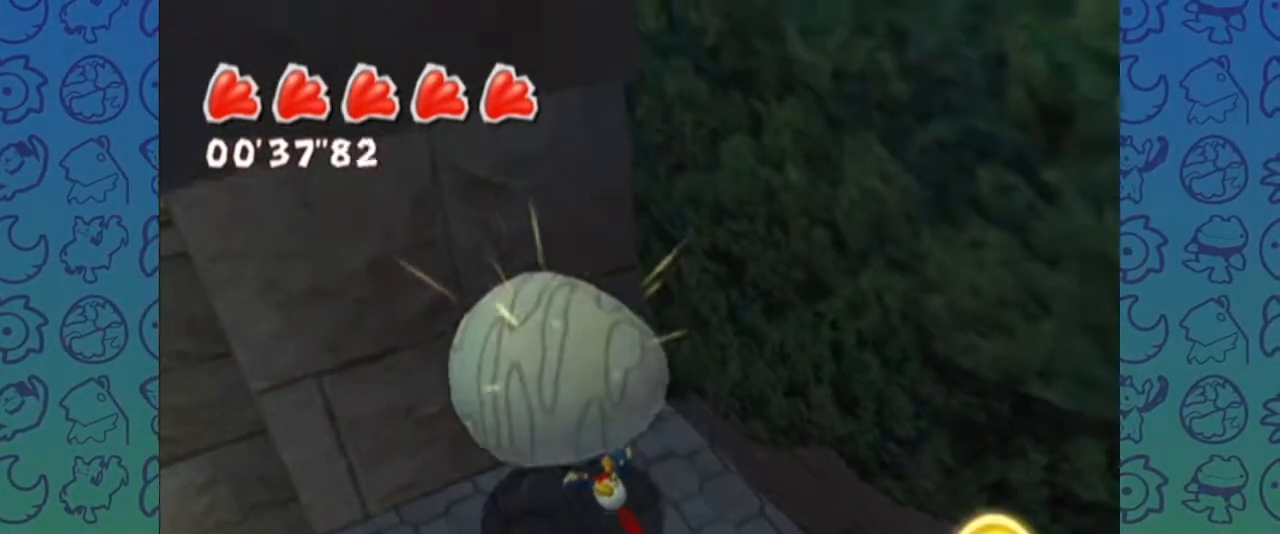
Gameplay with a controller (Nintendo layout); each line is a JSON object with the inputs held at the frame after it (dt_ms = milliseconds from this image to that frame). "events" lists button and stick changes between this image and that frame as [ms after this image, input, new state], when the widget could be followed in between. Not read: L3 R3.
{"dt_ms": 500, "buttons": [], "left_stick": "center", "right_stick": "center", "events": [[250, "left_stick", "center"], [400, "A", "down"], [467, "A", "up"]]}
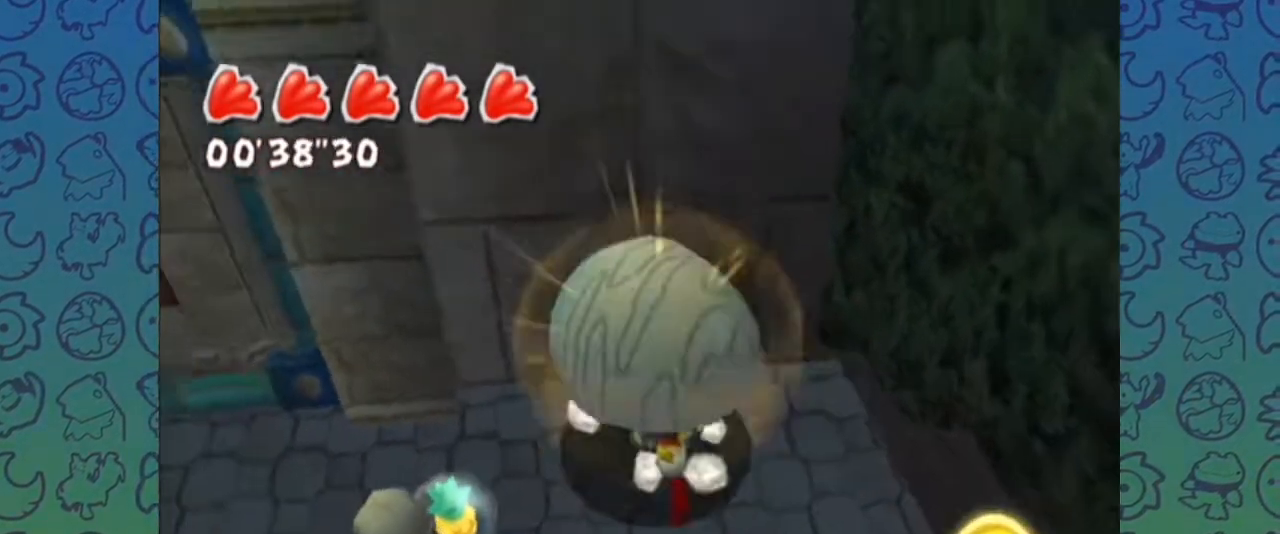
{"dt_ms": 1000, "buttons": [], "left_stick": "up", "right_stick": "up", "events": [[150, "left_stick", "up-right"], [333, "left_stick", "center"], [600, "left_stick", "down"], [750, "left_stick", "left"], [750, "right_stick", "up"], [850, "left_stick", "up-left"], [1000, "left_stick", "up"]]}
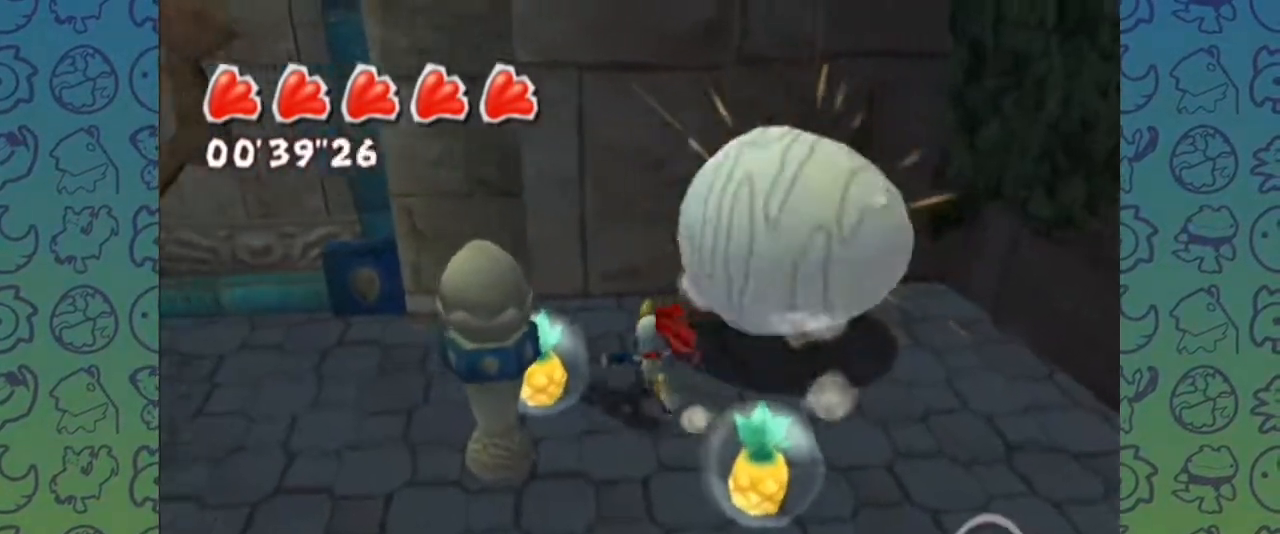
{"dt_ms": 1000, "buttons": [], "left_stick": "center", "right_stick": "center"}
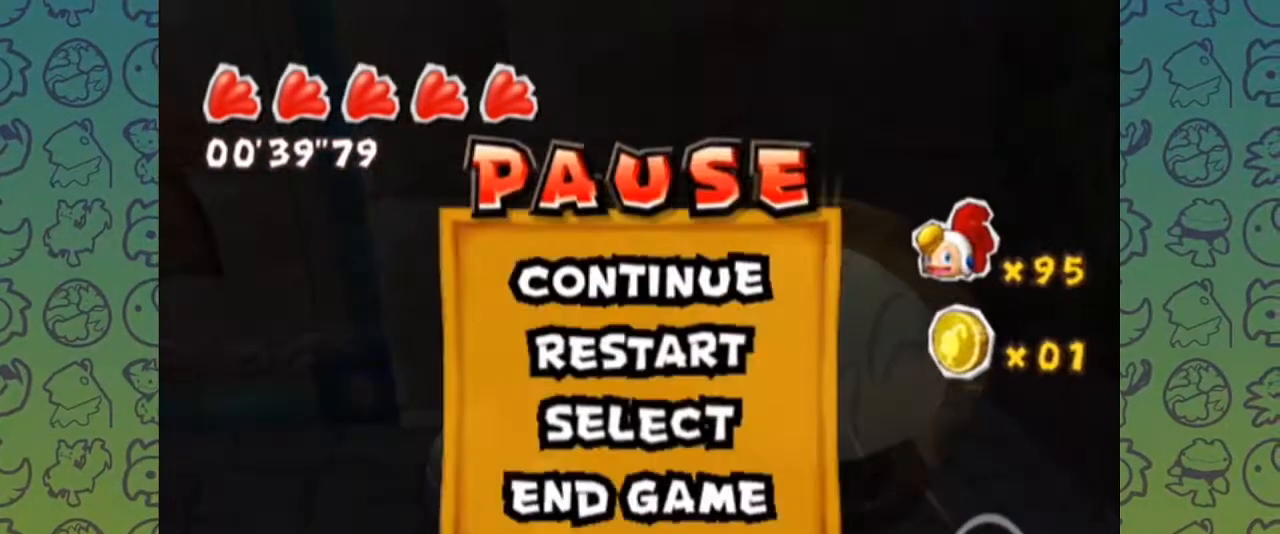
{"dt_ms": 500, "buttons": [], "left_stick": "center", "right_stick": "center", "events": []}
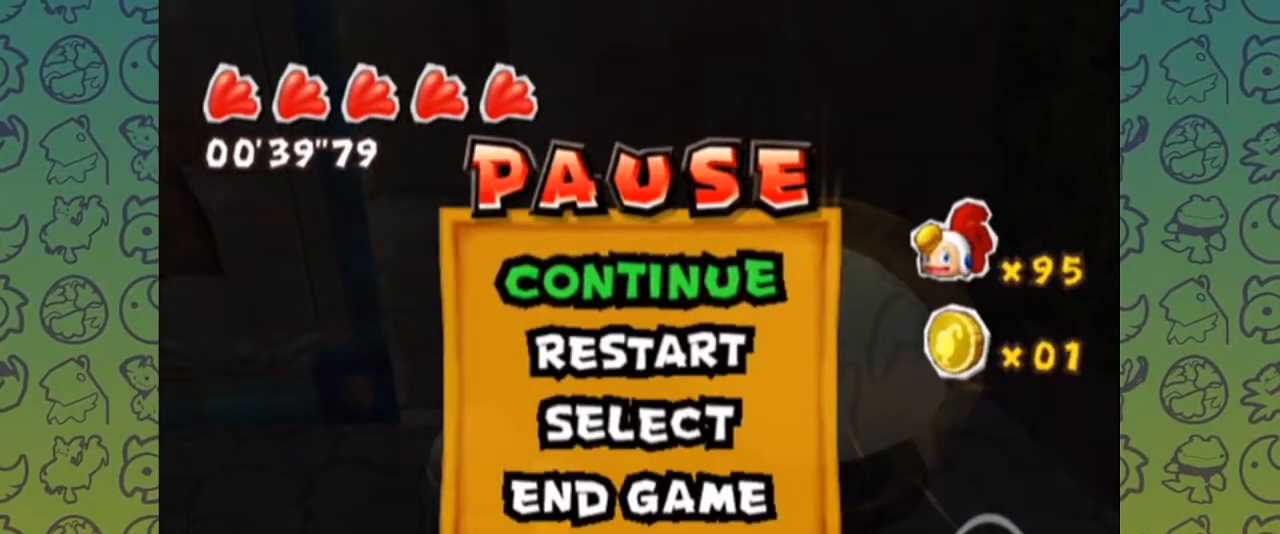
{"dt_ms": 1000, "buttons": [], "left_stick": "center", "right_stick": "center"}
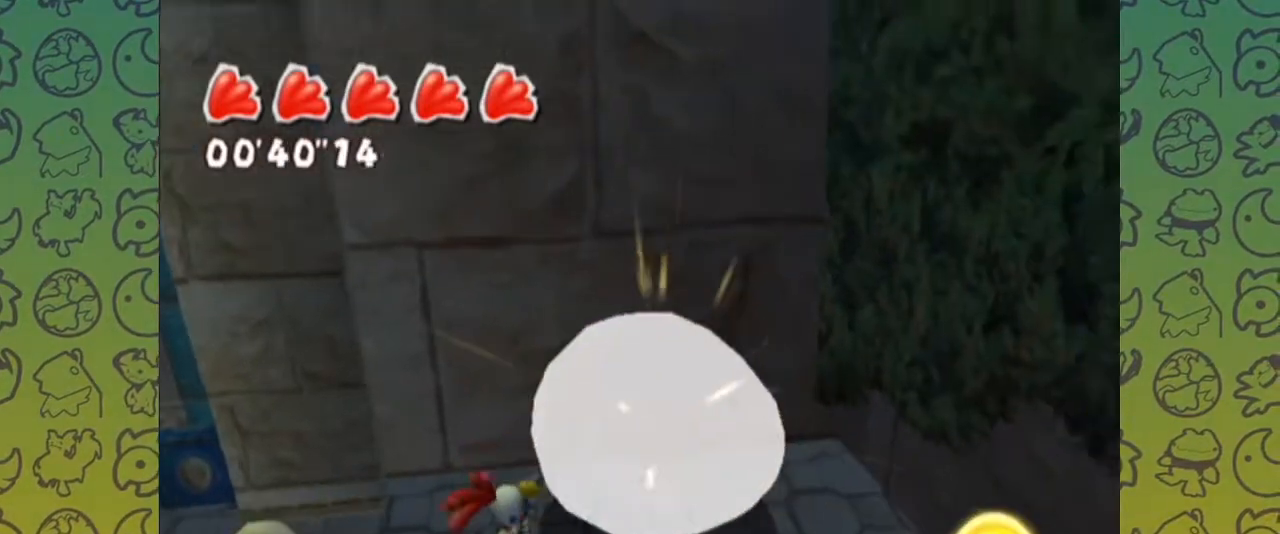
{"dt_ms": 500, "buttons": [], "left_stick": "up-left", "right_stick": "center", "events": [[50, "A", "down"], [183, "A", "up"], [283, "left_stick", "left"], [367, "left_stick", "up-left"]]}
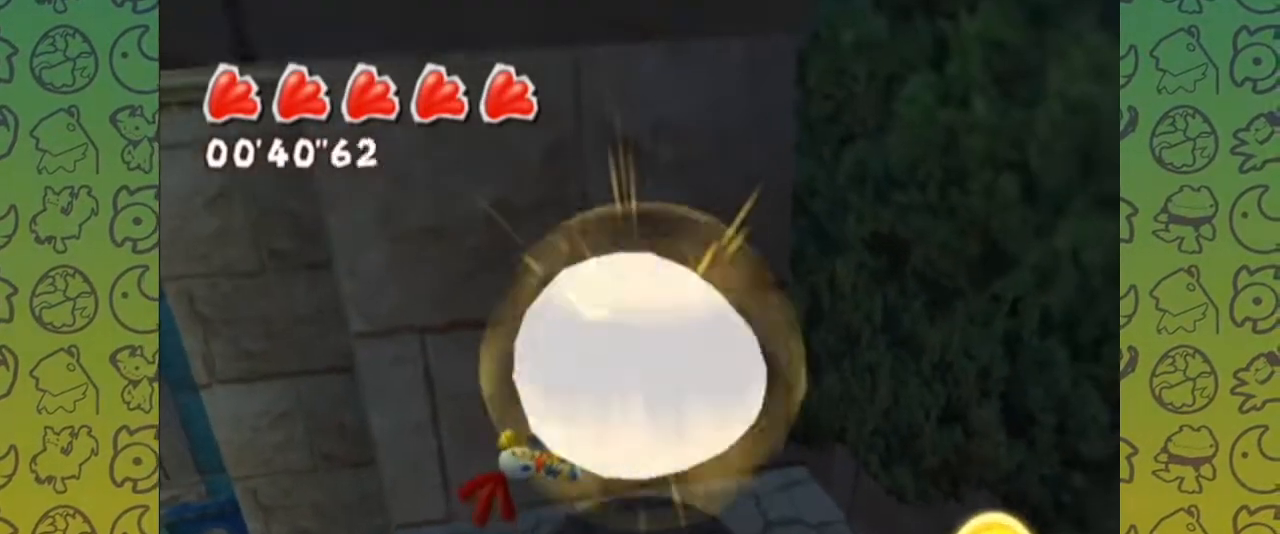
{"dt_ms": 500, "buttons": [], "left_stick": "center", "right_stick": "center", "events": [[17, "left_stick", "center"], [367, "A", "down"], [467, "A", "up"]]}
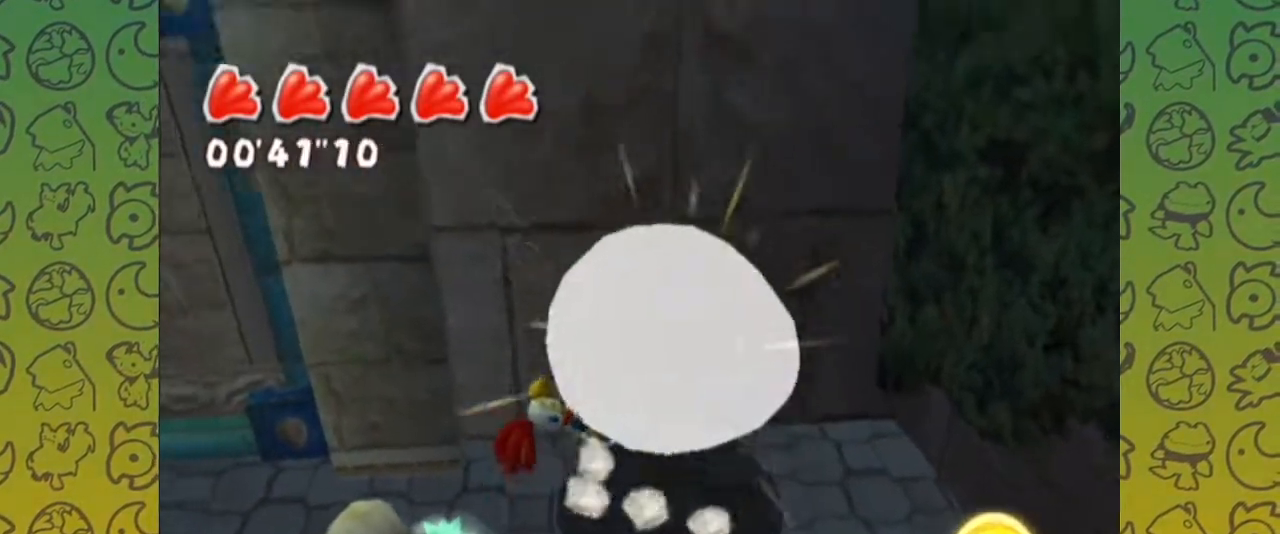
{"dt_ms": 500, "buttons": [], "left_stick": "center", "right_stick": "center", "events": [[117, "left_stick", "up"], [167, "left_stick", "up-left"], [283, "left_stick", "center"]]}
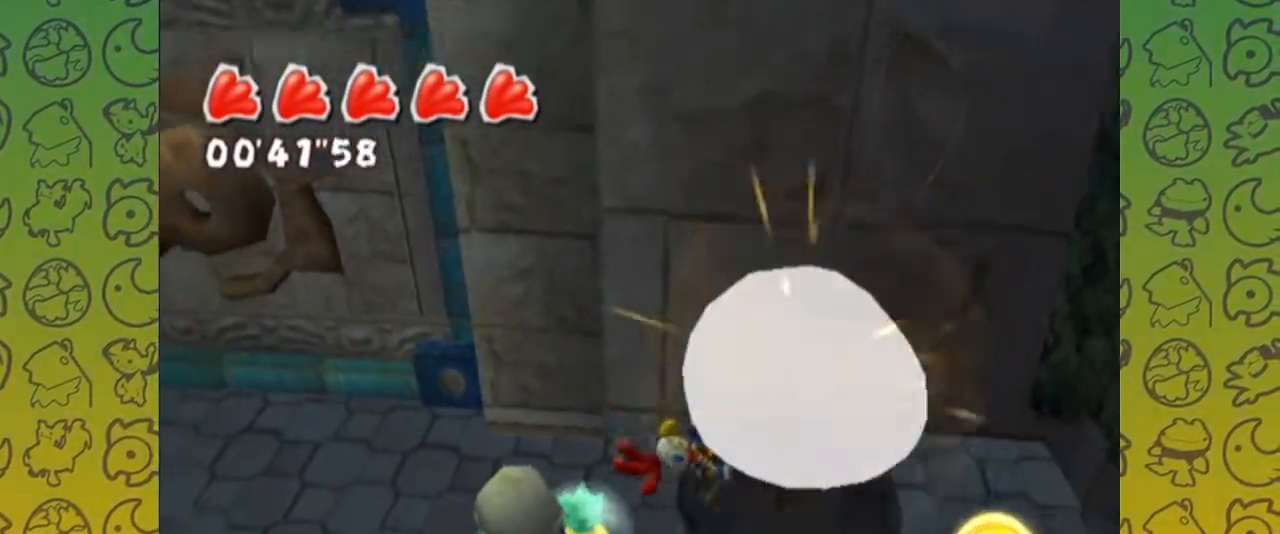
{"dt_ms": 500, "buttons": ["START"], "left_stick": "center", "right_stick": "center", "events": [[50, "A", "down"], [133, "A", "up"], [400, "START", "down"]]}
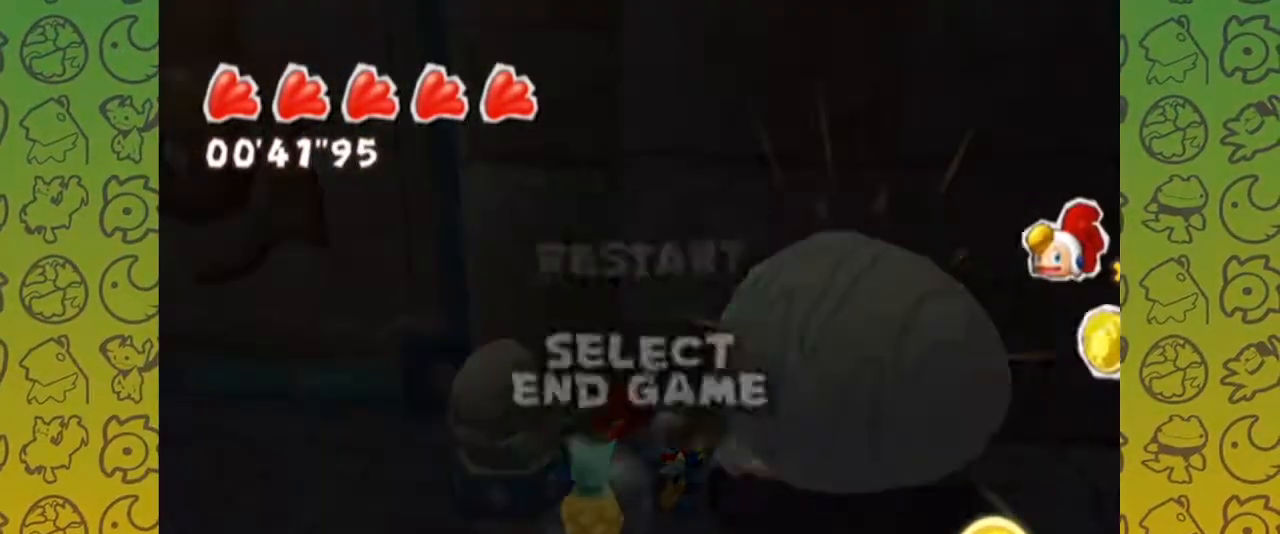
{"dt_ms": 500, "buttons": [], "left_stick": "center", "right_stick": "center", "events": [[83, "START", "up"]]}
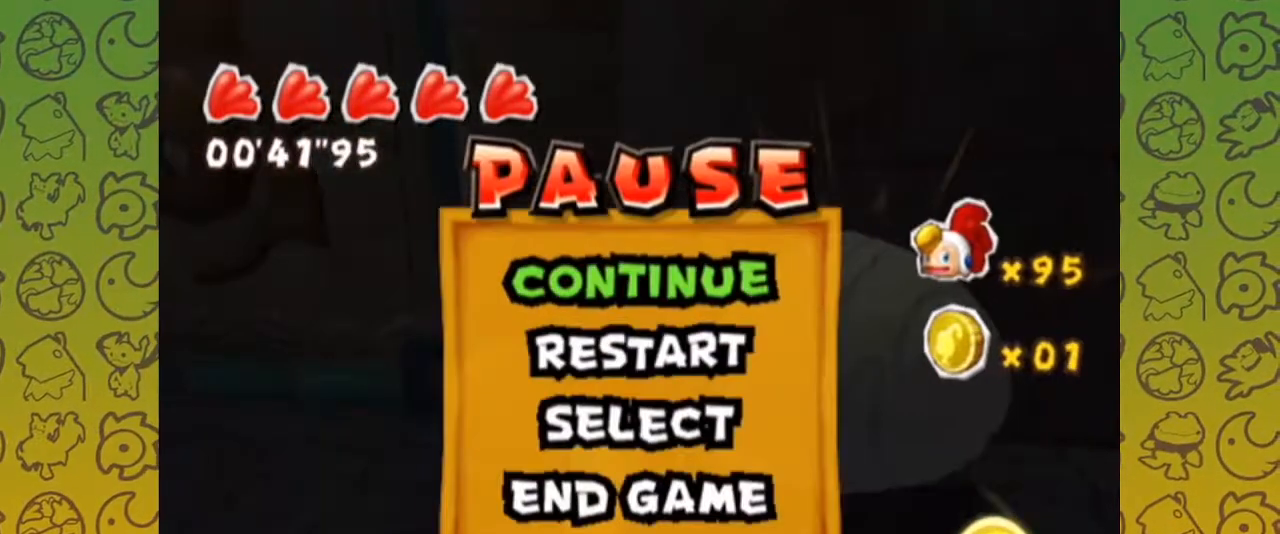
{"dt_ms": 500, "buttons": ["START"], "left_stick": "center", "right_stick": "center", "events": [[500, "START", "down"]]}
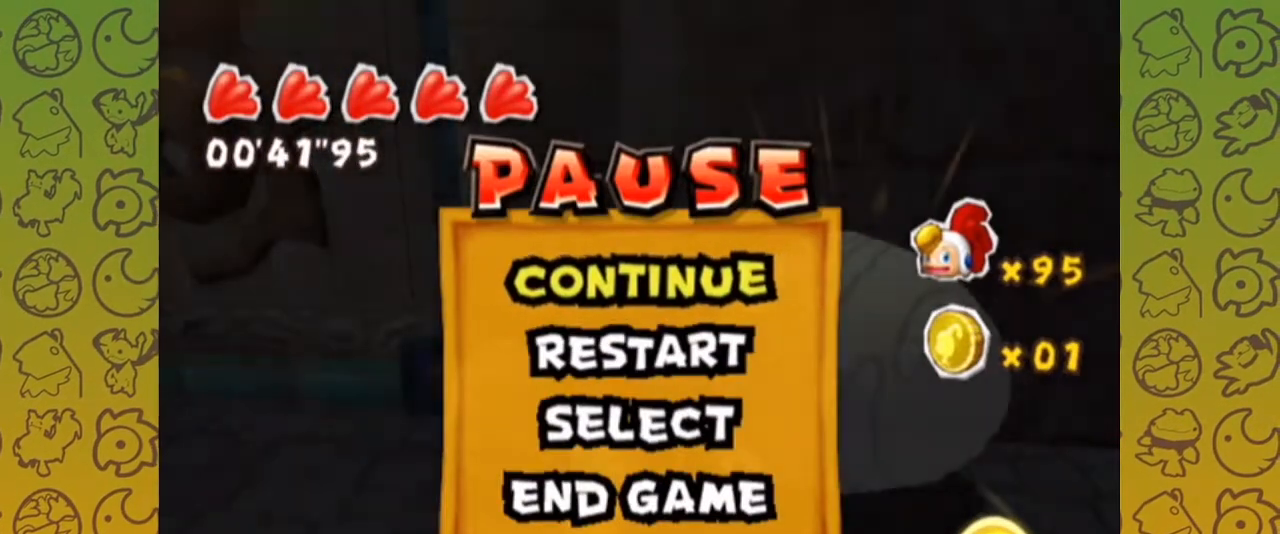
{"dt_ms": 500, "buttons": [], "left_stick": "center", "right_stick": "center", "events": [[150, "START", "up"]]}
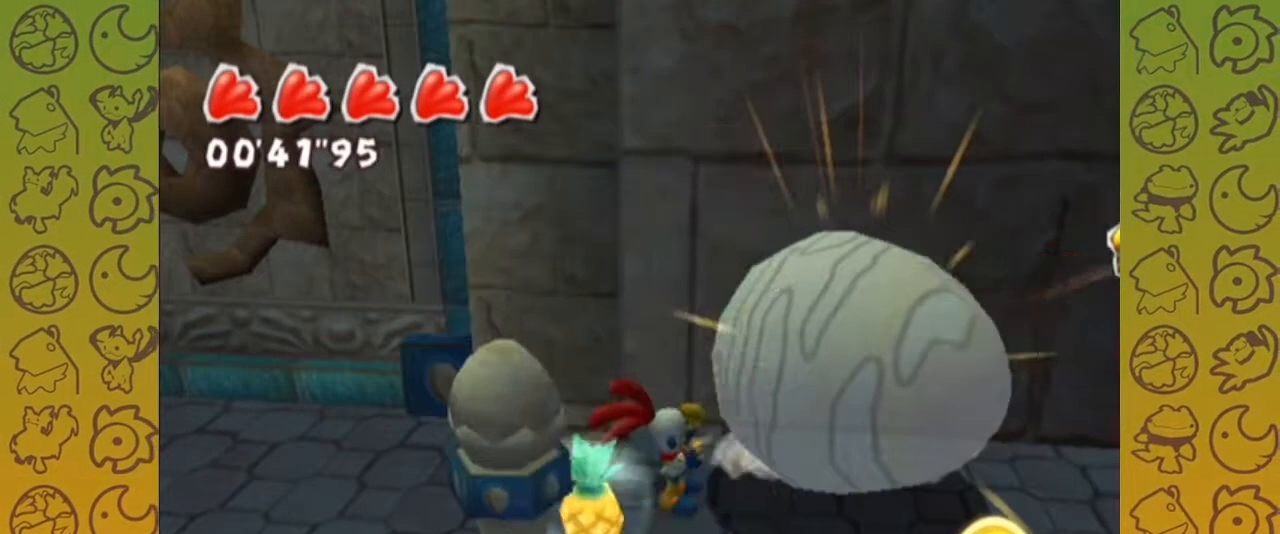
{"dt_ms": 500, "buttons": ["START"], "left_stick": "center", "right_stick": "center", "events": [[433, "START", "down"]]}
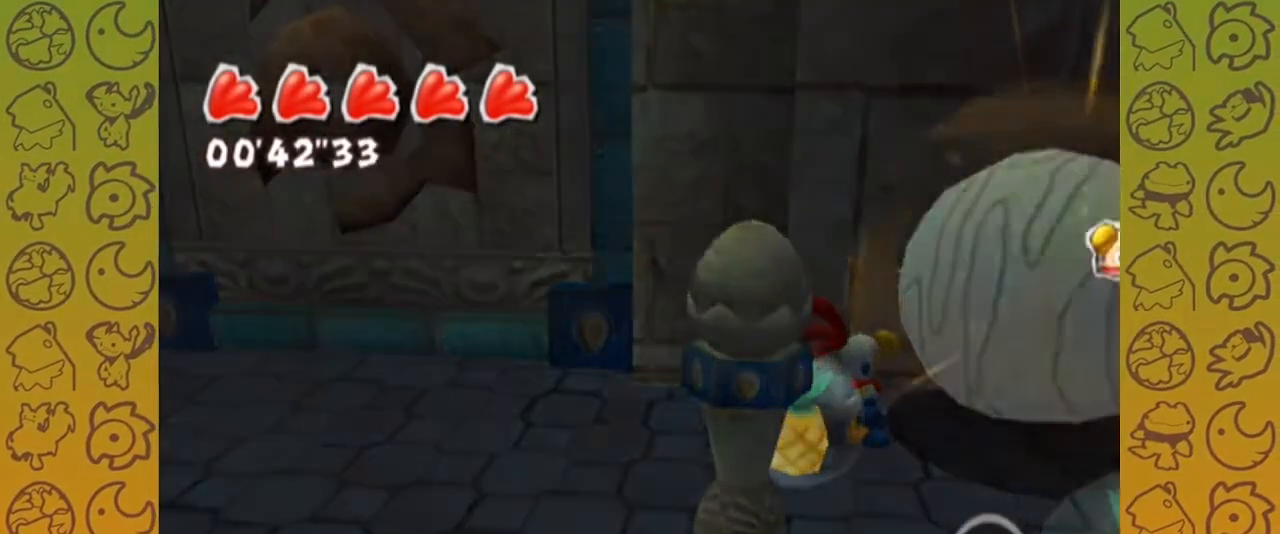
{"dt_ms": 500, "buttons": [], "left_stick": "center", "right_stick": "center", "events": [[83, "START", "up"]]}
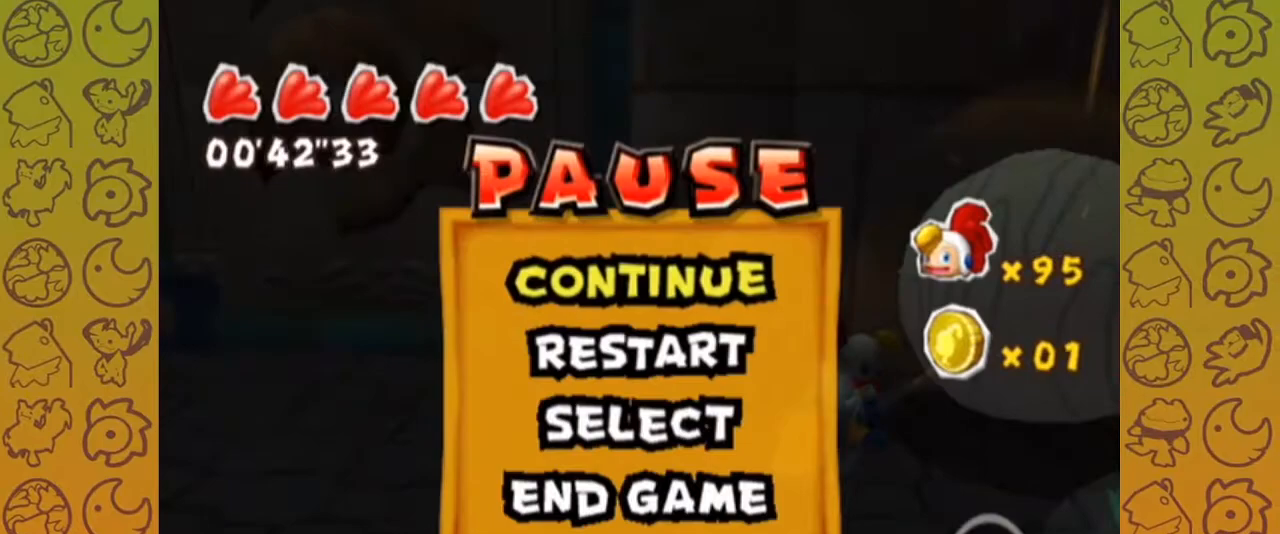
{"dt_ms": 500, "buttons": [], "left_stick": "center", "right_stick": "center", "events": []}
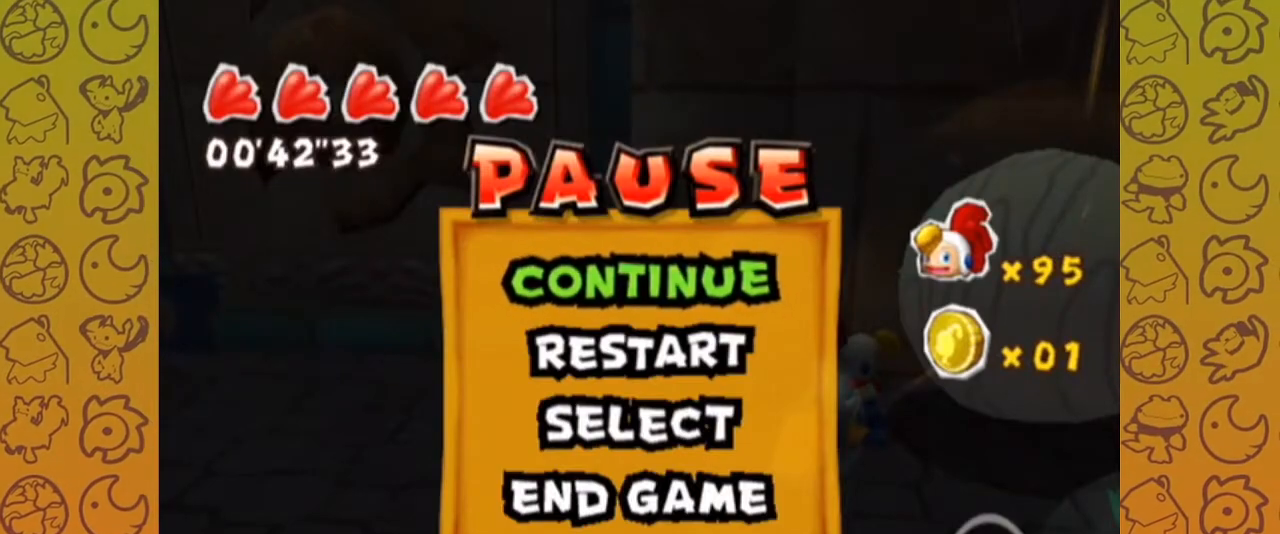
{"dt_ms": 500, "buttons": [], "left_stick": "center", "right_stick": "center", "events": []}
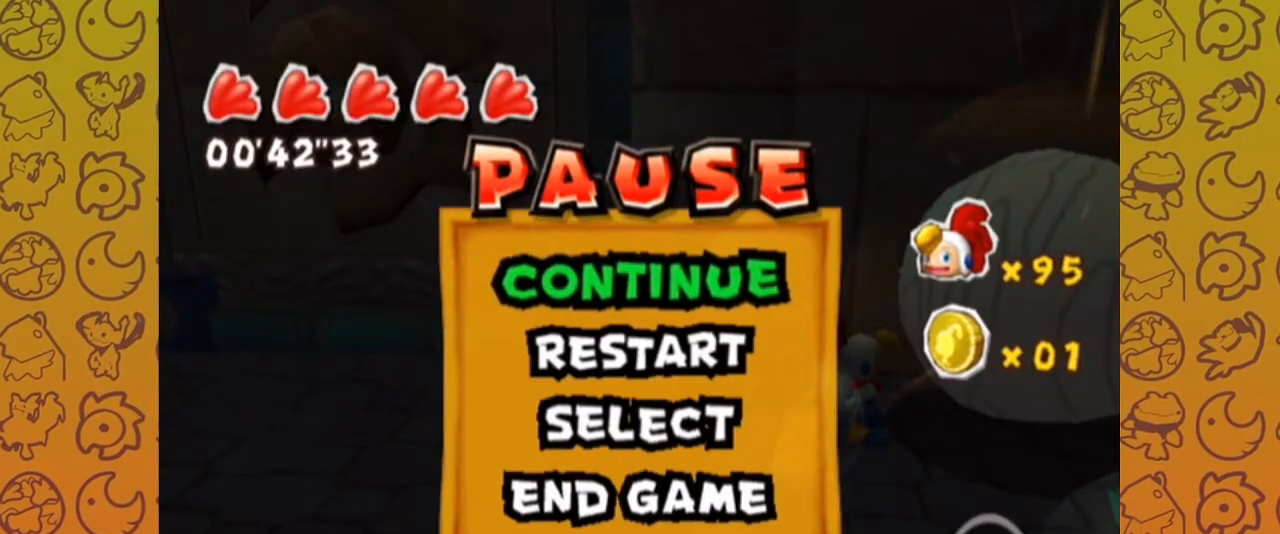
{"dt_ms": 500, "buttons": [], "left_stick": "center", "right_stick": "center", "events": []}
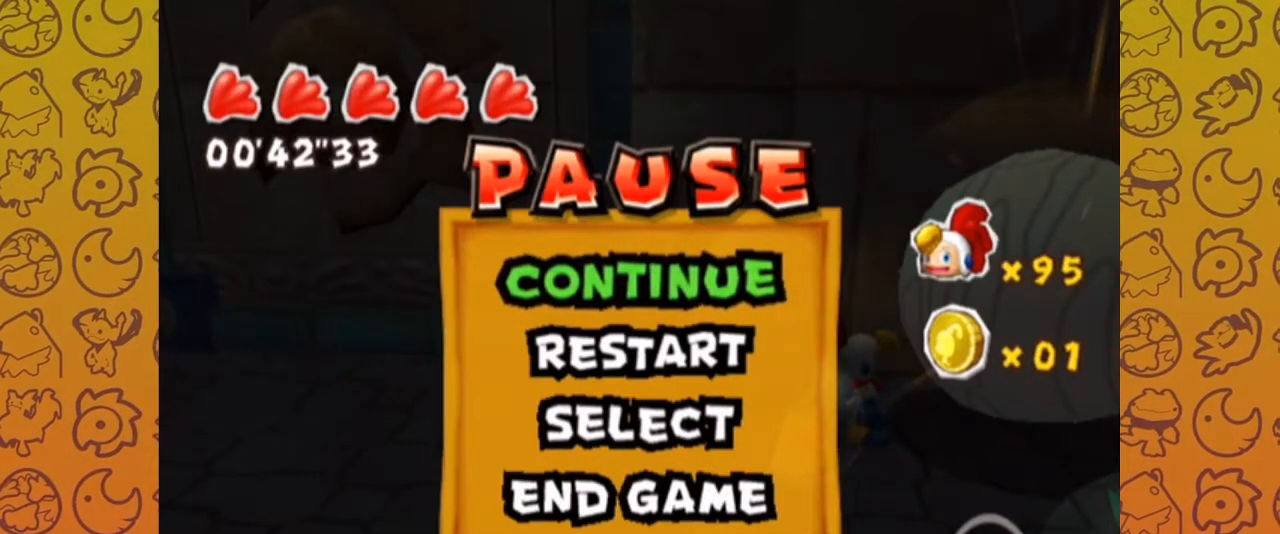
{"dt_ms": 500, "buttons": [], "left_stick": "center", "right_stick": "center", "events": []}
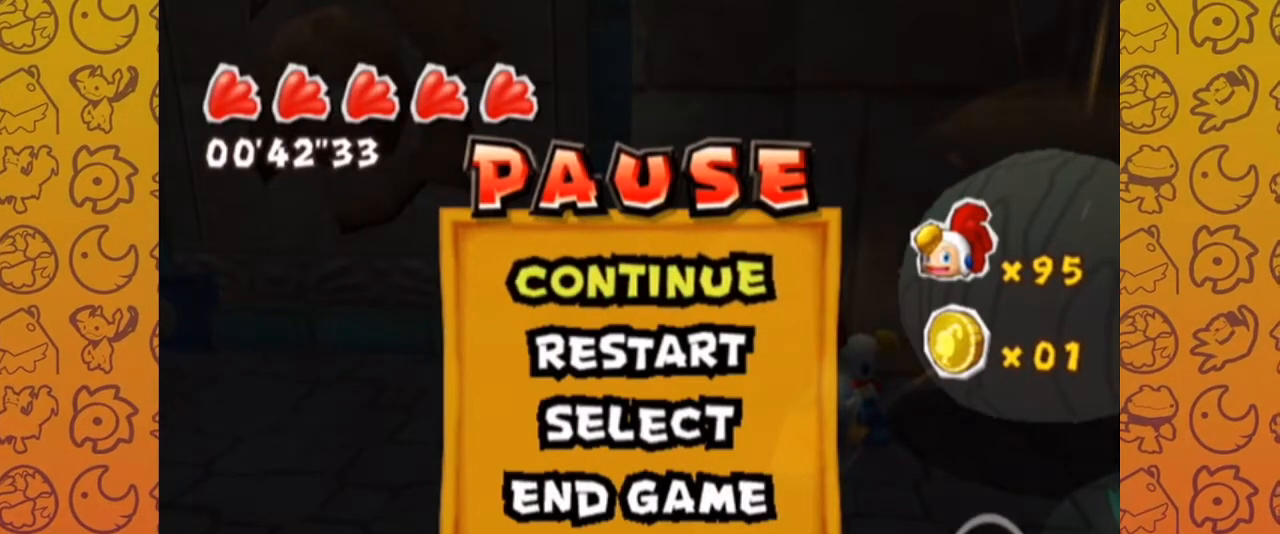
{"dt_ms": 500, "buttons": [], "left_stick": "center", "right_stick": "center", "events": []}
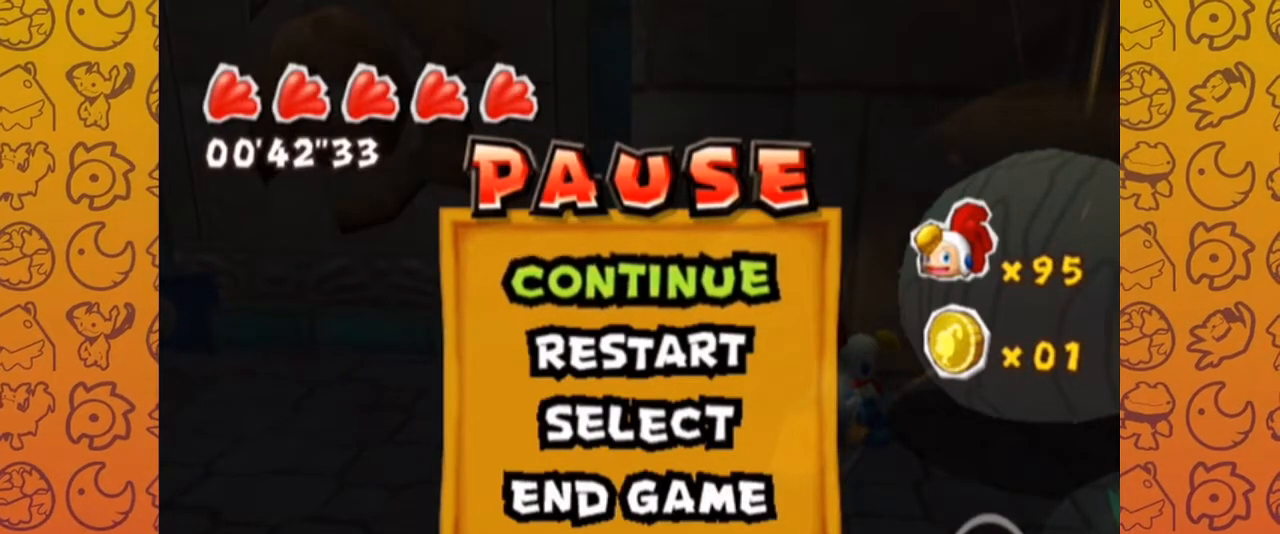
{"dt_ms": 500, "buttons": [], "left_stick": "center", "right_stick": "center", "events": []}
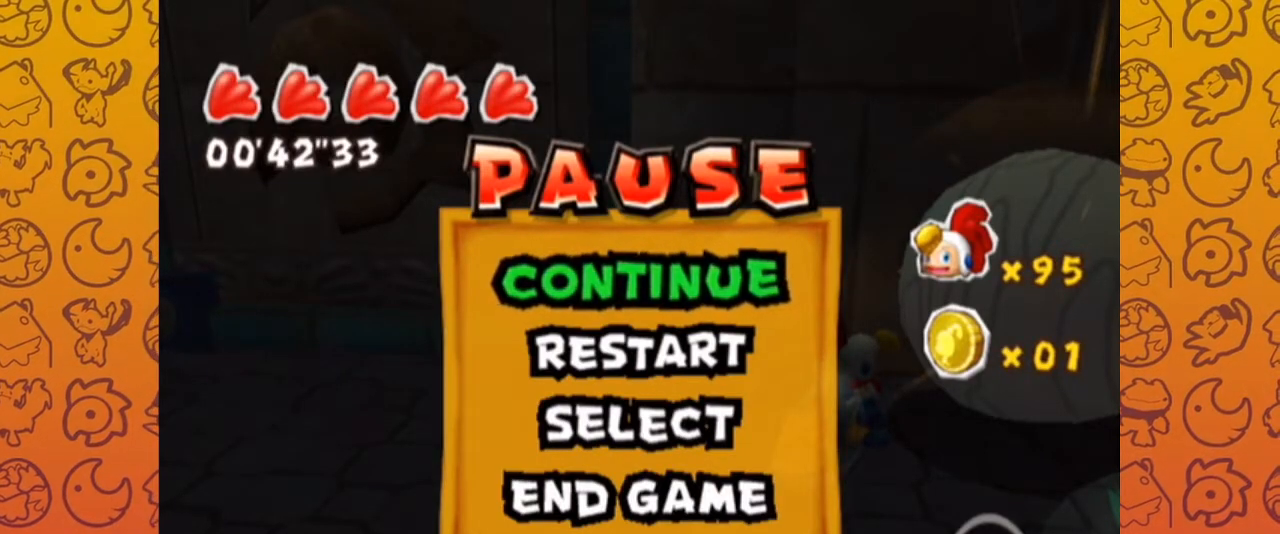
{"dt_ms": 500, "buttons": [], "left_stick": "center", "right_stick": "center", "events": []}
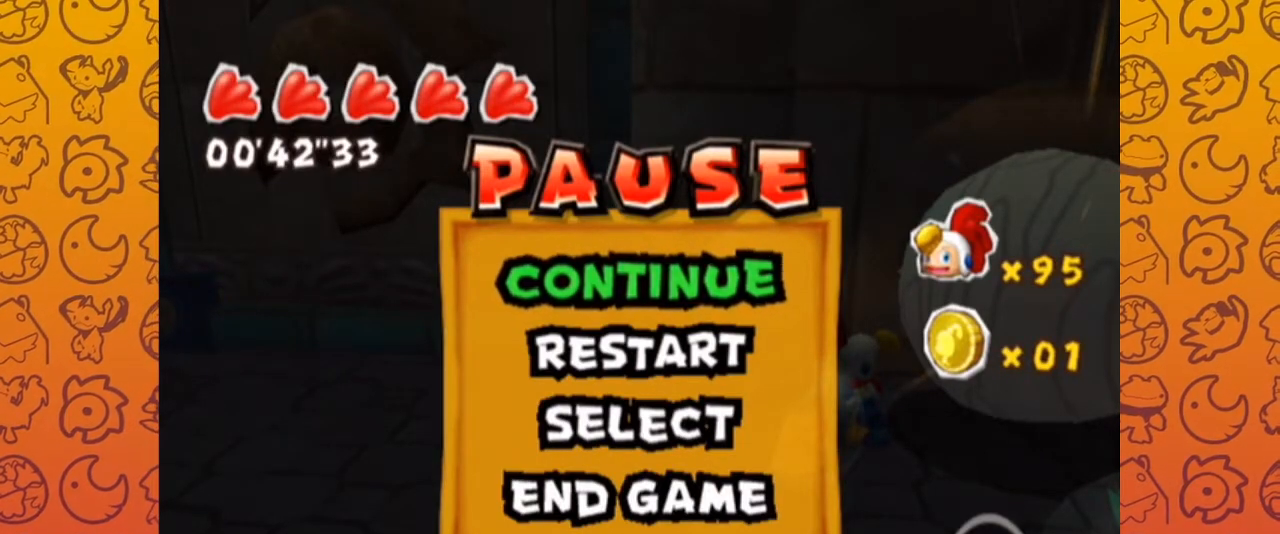
{"dt_ms": 500, "buttons": ["START"], "left_stick": "center", "right_stick": "center", "events": [[417, "START", "down"]]}
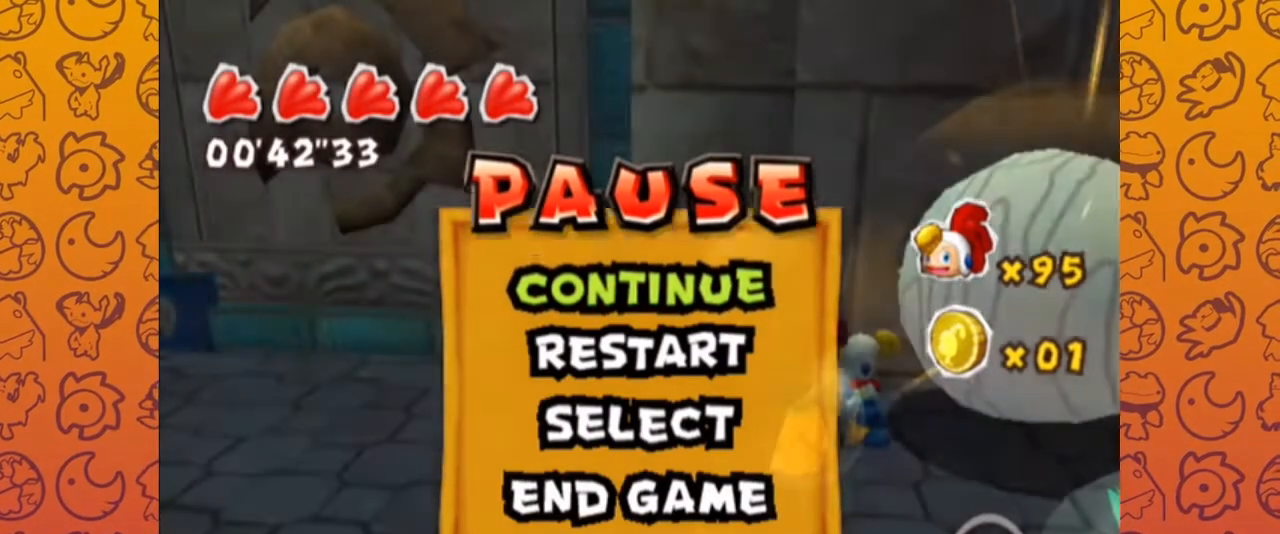
{"dt_ms": 500, "buttons": [], "left_stick": "left", "right_stick": "left", "events": [[17, "START", "up"], [233, "left_stick", "left"], [283, "right_stick", "left"]]}
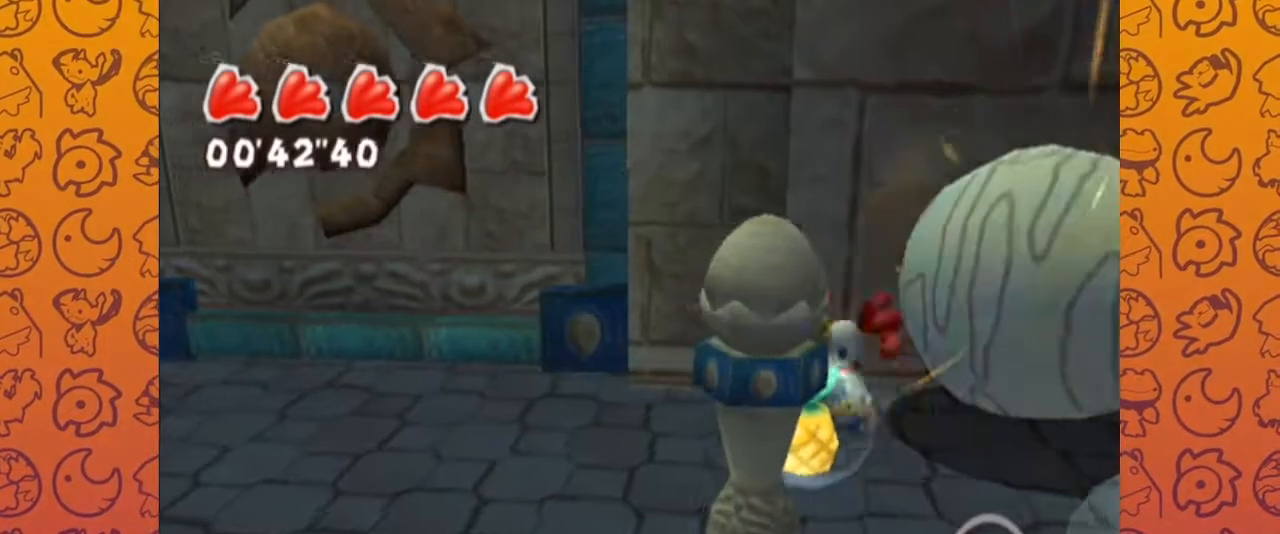
{"dt_ms": 500, "buttons": [], "left_stick": "down-left", "right_stick": "up-left", "events": [[183, "left_stick", "down-left"], [233, "right_stick", "up-left"]]}